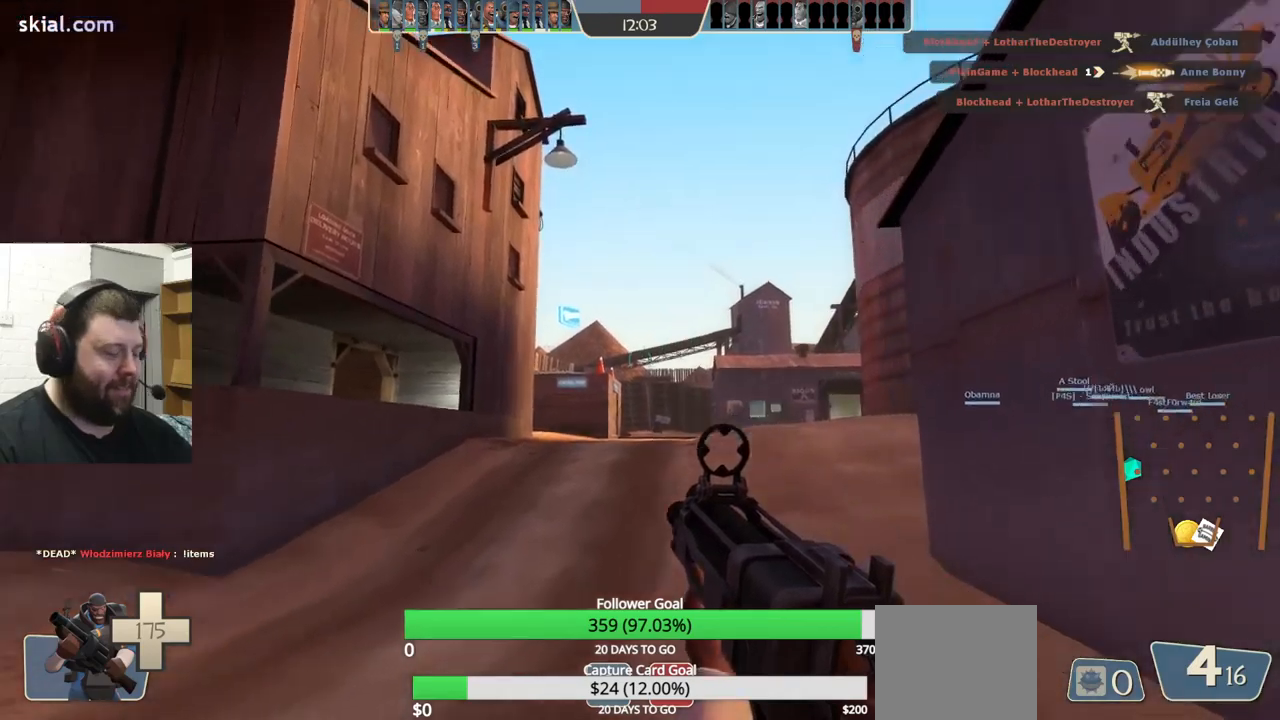
Gameplay with a controller (PlayStation layout); each line is a JSON object with the inputs held at the frame after it. "events" lists button and stick changes between this image and that frame as [ms after this image, input, new state], when the widget could be followed in between. Not read: L1 R1 R3.
{"buttons": [], "left_stick": "up", "right_stick": "center", "events": [[117, "SQUARE", "down"], [200, "SQUARE", "up"], [250, "SQUARE", "down"], [334, "SQUARE", "up"], [400, "SQUARE", "down"], [484, "SQUARE", "up"]]}
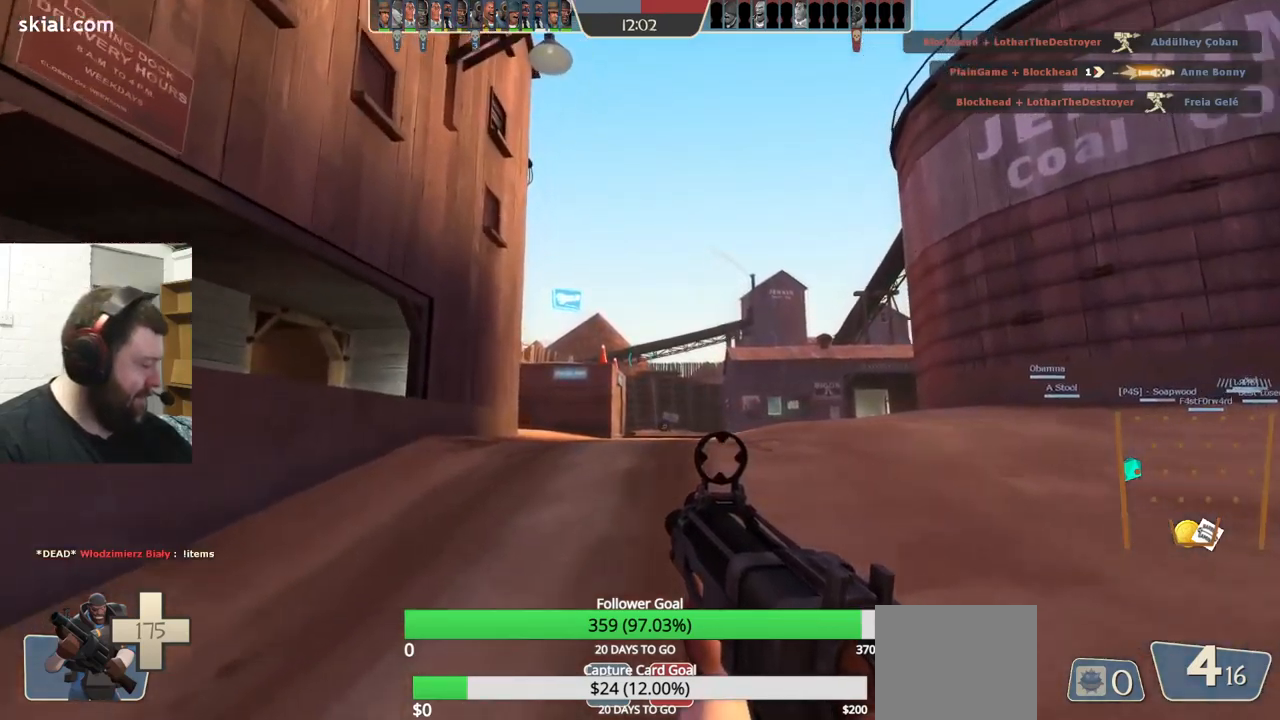
{"buttons": [], "left_stick": "up", "right_stick": "center", "events": [[200, "right_stick", "right"], [267, "right_stick", "center"], [400, "SQUARE", "down"], [434, "SQUARE", "up"]]}
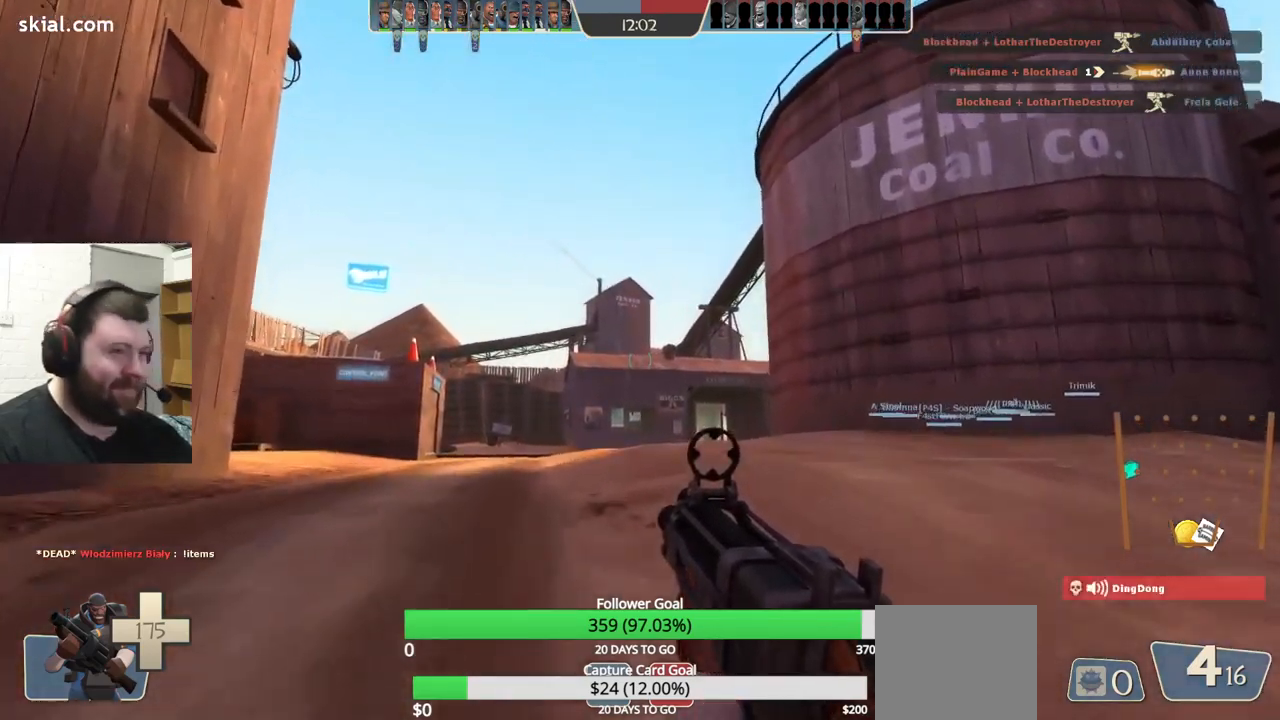
{"buttons": [], "left_stick": "left", "right_stick": "right", "events": [[17, "SQUARE", "down"], [100, "SQUARE", "up"], [317, "right_stick", "right"], [334, "left_stick", "up-left"], [467, "left_stick", "left"]]}
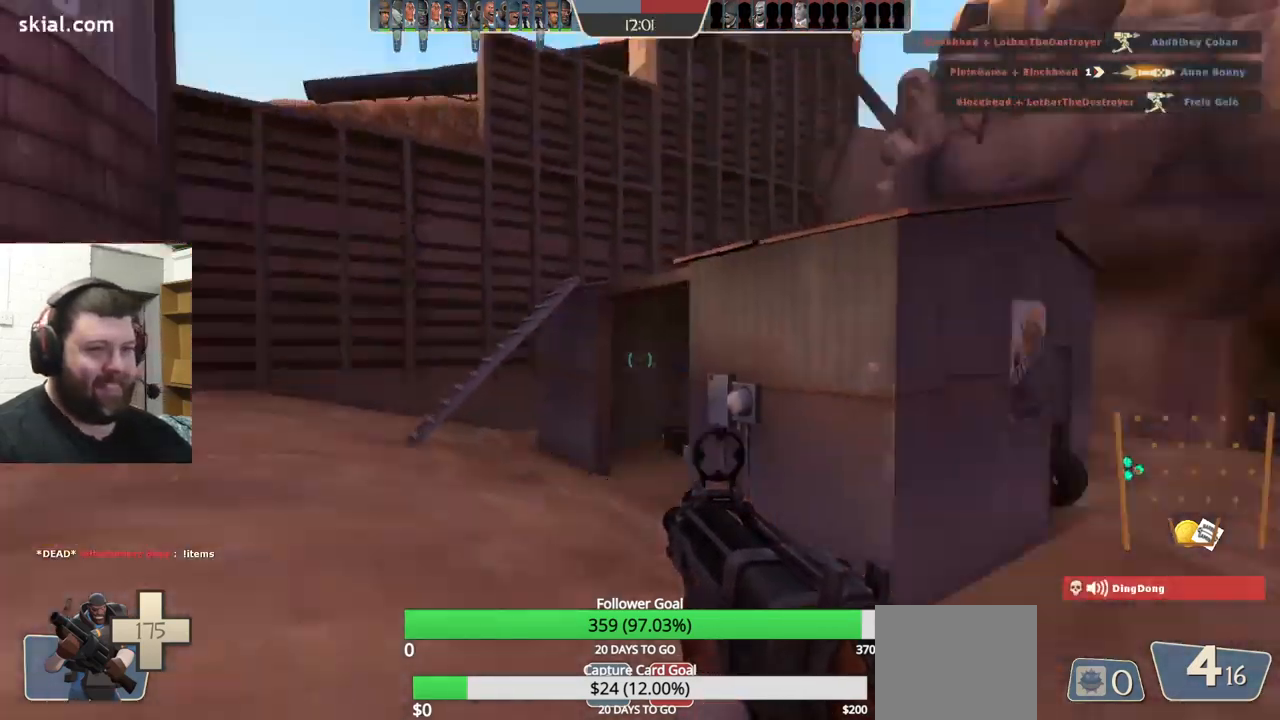
{"buttons": [], "left_stick": "up-left", "right_stick": "left", "events": [[17, "left_stick", "down-left"], [67, "right_stick", "center"], [334, "left_stick", "left"], [350, "right_stick", "left"], [500, "left_stick", "up-left"]]}
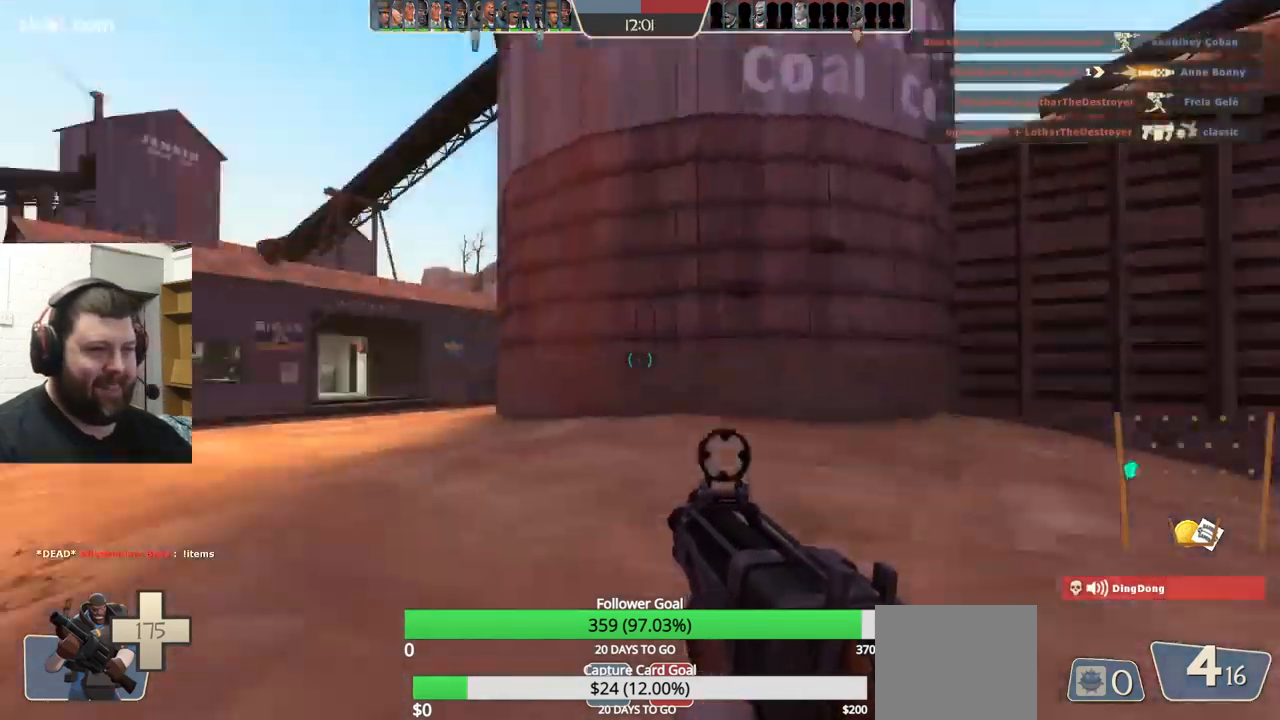
{"buttons": [], "left_stick": "up", "right_stick": "center", "events": [[50, "right_stick", "center"], [267, "left_stick", "up"], [400, "SQUARE", "down"], [484, "SQUARE", "up"]]}
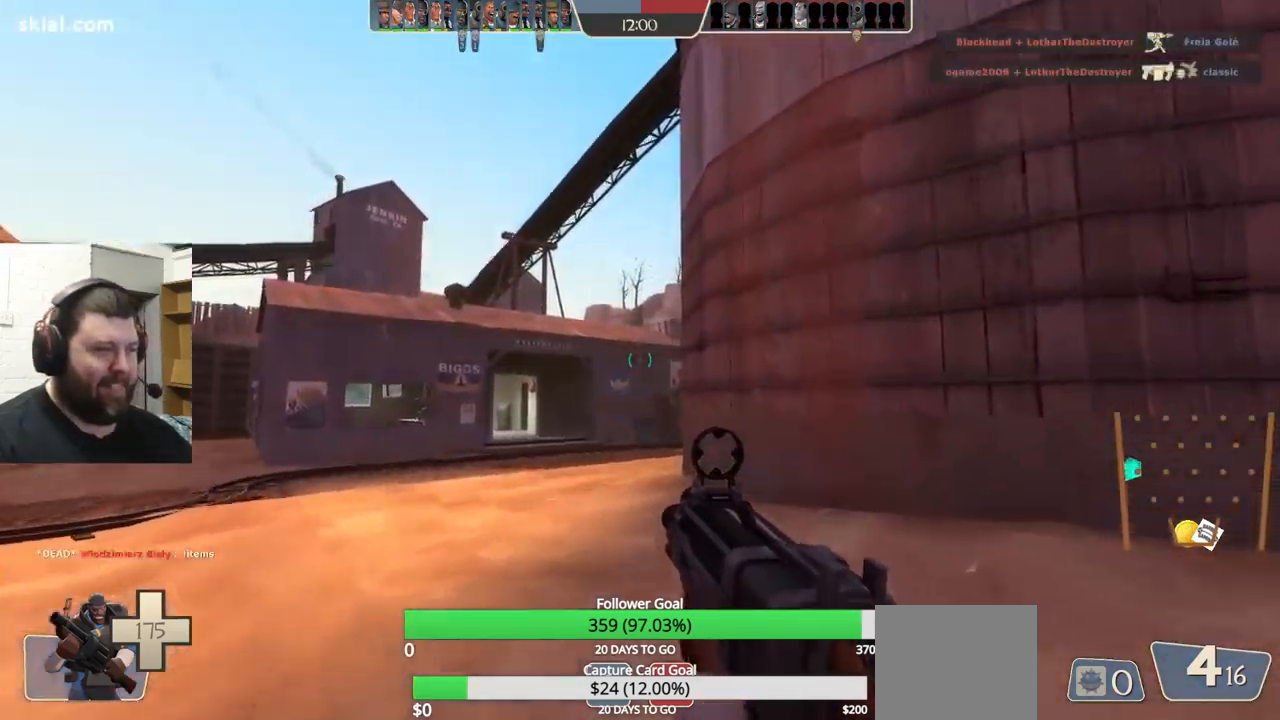
{"buttons": [], "left_stick": "up", "right_stick": "center", "events": []}
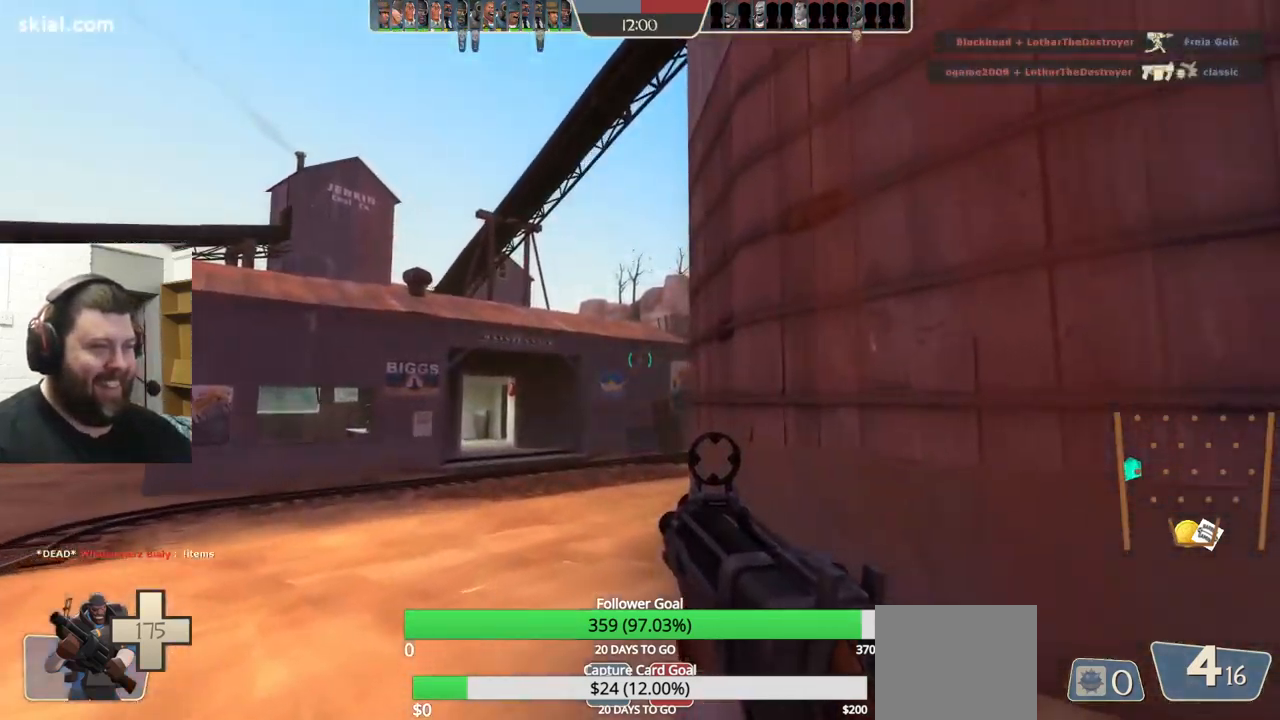
{"buttons": [], "left_stick": "up", "right_stick": "center", "events": []}
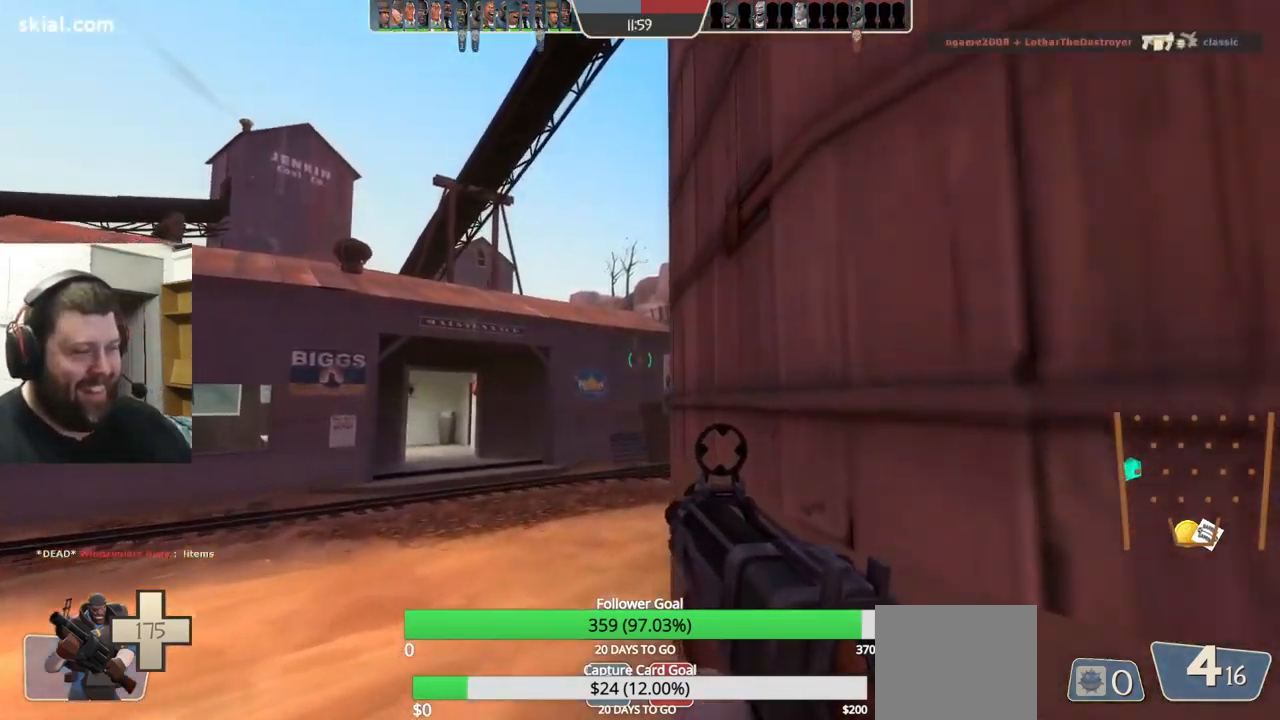
{"buttons": [], "left_stick": "up", "right_stick": "center", "events": [[350, "right_stick", "up-right"], [417, "right_stick", "center"]]}
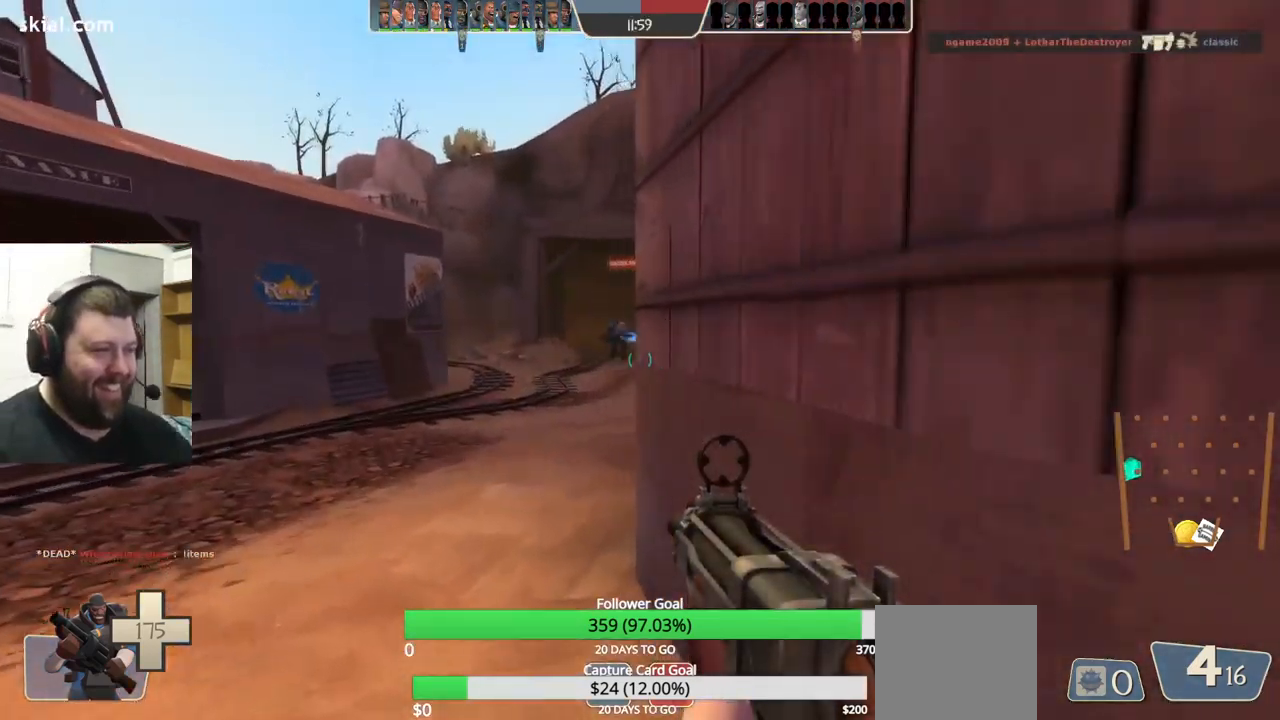
{"buttons": [], "left_stick": "up", "right_stick": "center", "events": [[34, "SQUARE", "down"], [100, "SQUARE", "up"], [167, "SQUARE", "down"], [284, "SQUARE", "up"]]}
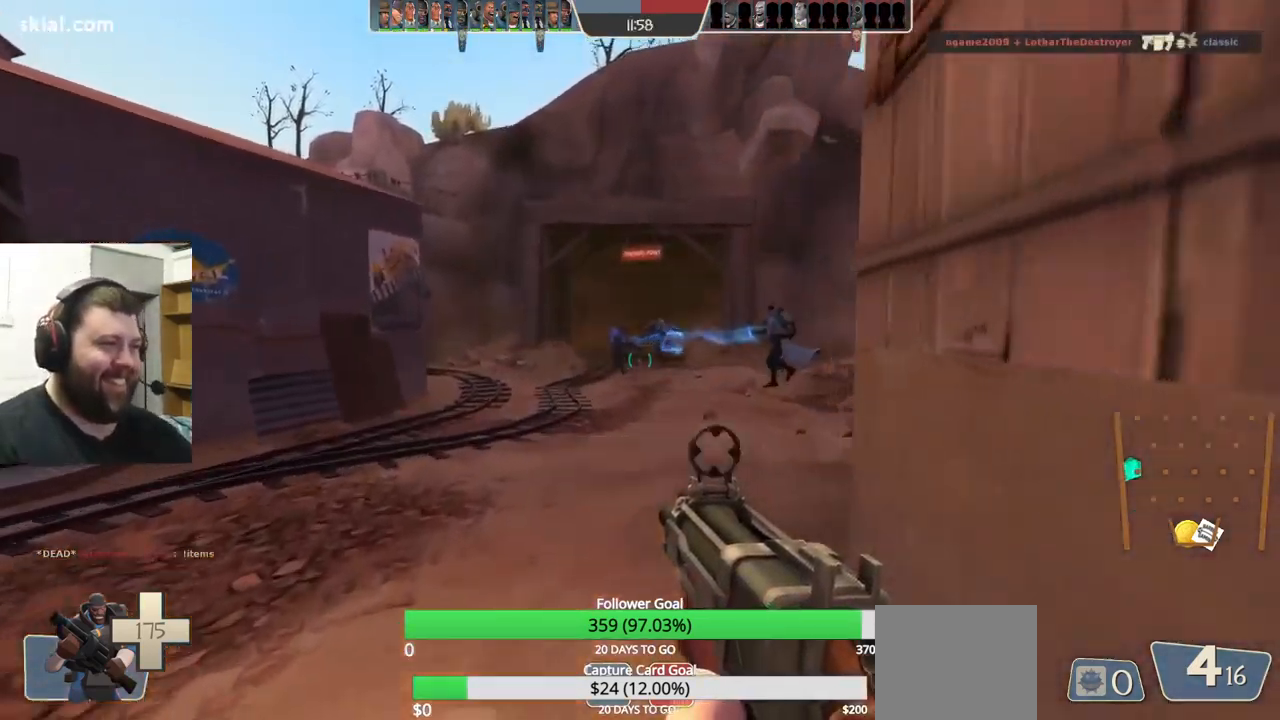
{"buttons": [], "left_stick": "up", "right_stick": "center", "events": [[233, "SQUARE", "down"], [316, "SQUARE", "up"], [383, "SQUARE", "down"], [483, "SQUARE", "up"]]}
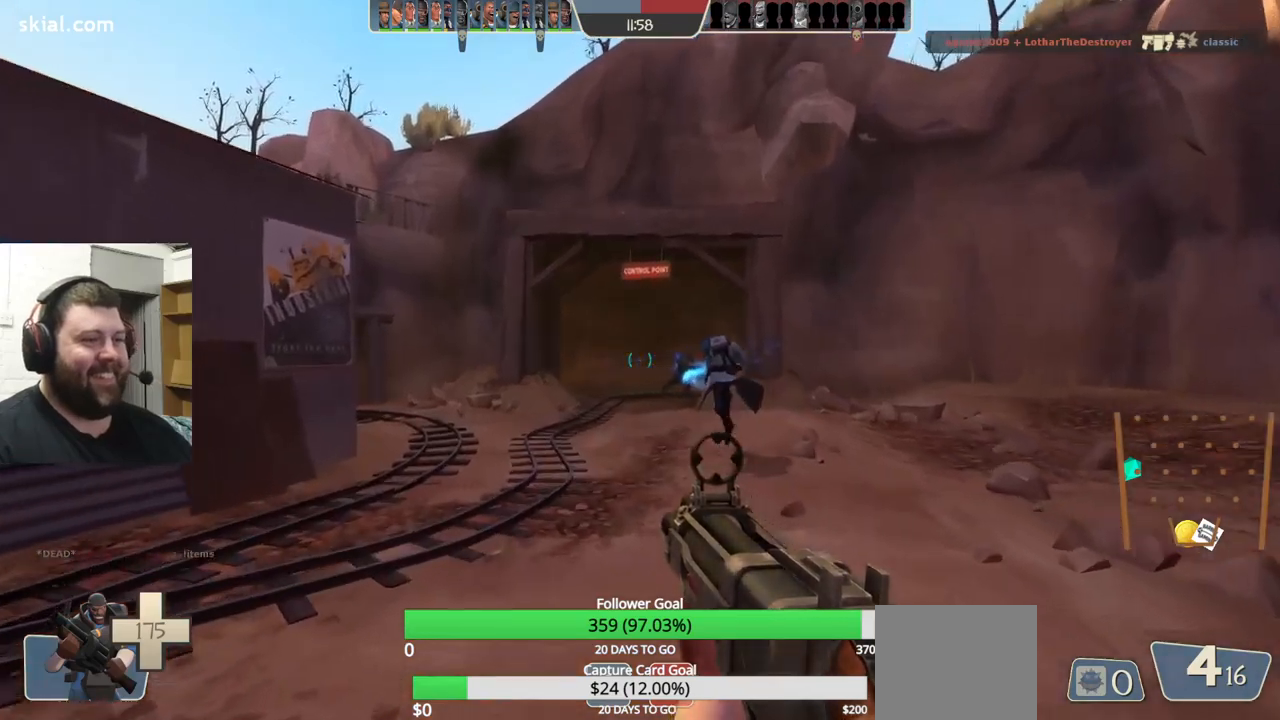
{"buttons": [], "left_stick": "up-right", "right_stick": "center", "events": [[17, "SQUARE", "down"], [150, "SQUARE", "up"], [384, "right_stick", "left"], [417, "left_stick", "up-right"], [484, "right_stick", "center"]]}
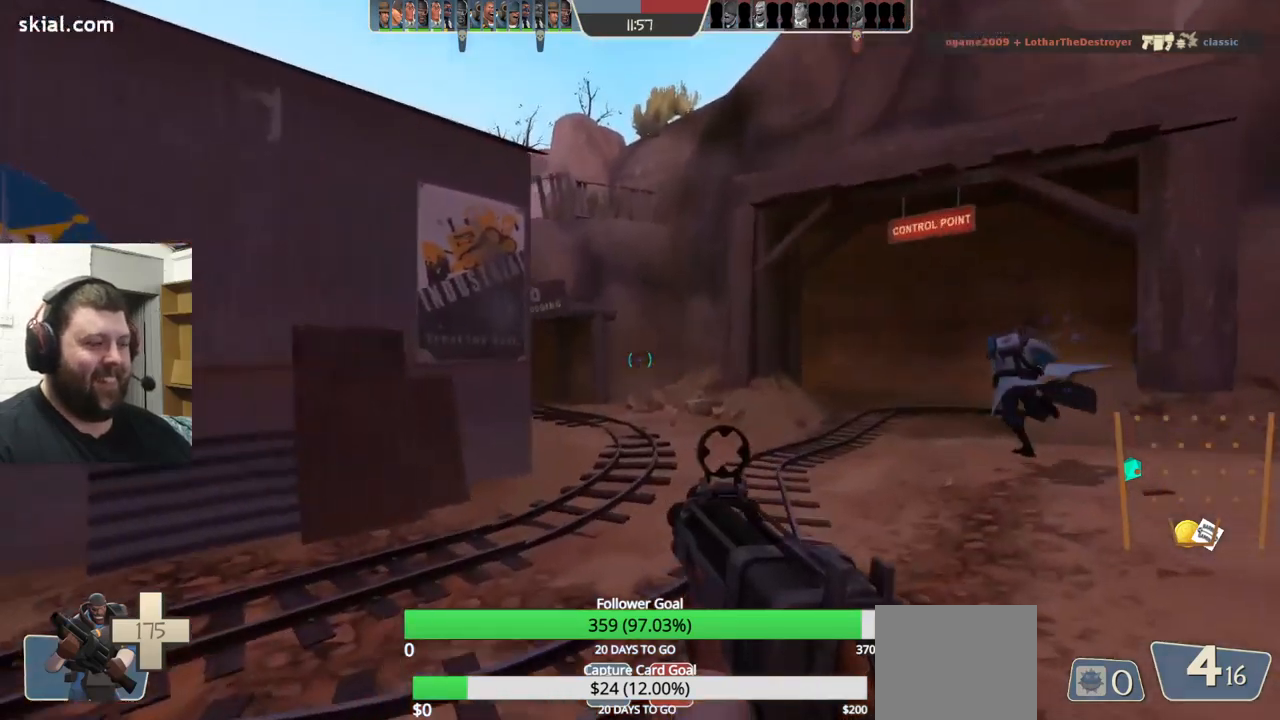
{"buttons": [], "left_stick": "up-right", "right_stick": "center", "events": [[400, "SQUARE", "down"], [484, "SQUARE", "up"]]}
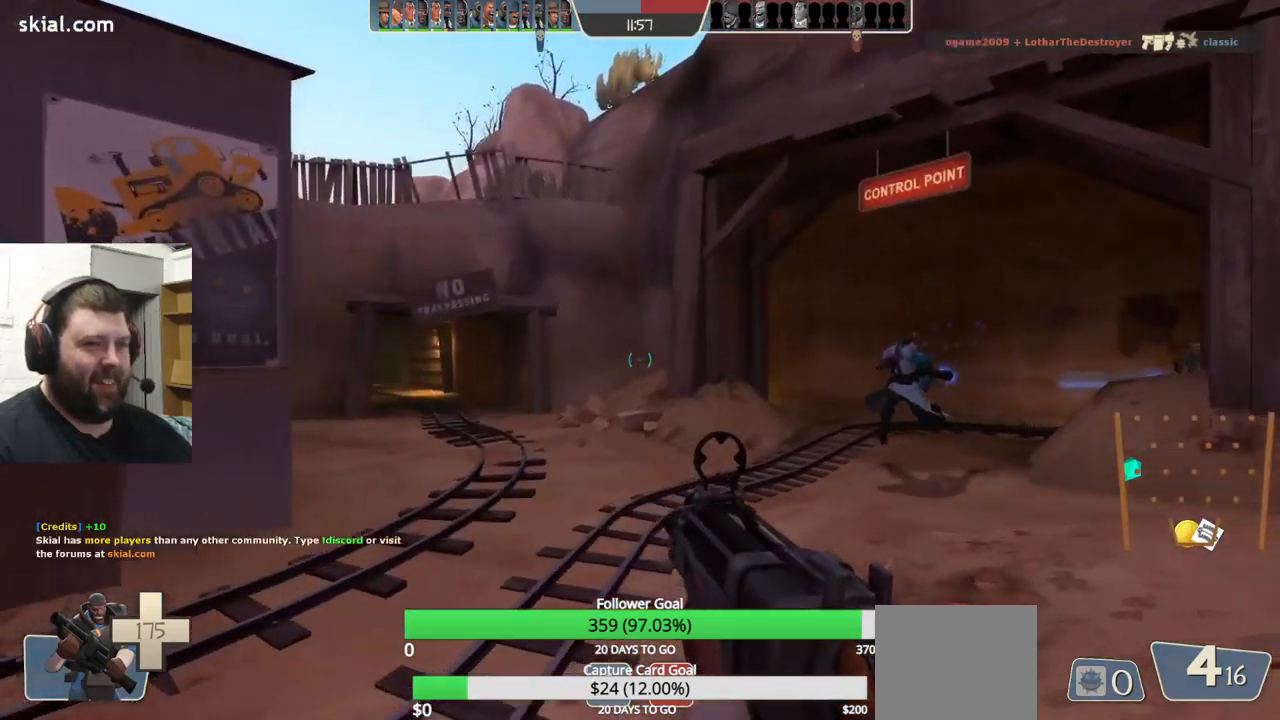
{"buttons": [], "left_stick": "up", "right_stick": "right", "events": [[50, "SQUARE", "down"], [150, "SQUARE", "up"], [417, "left_stick", "up"], [450, "right_stick", "right"]]}
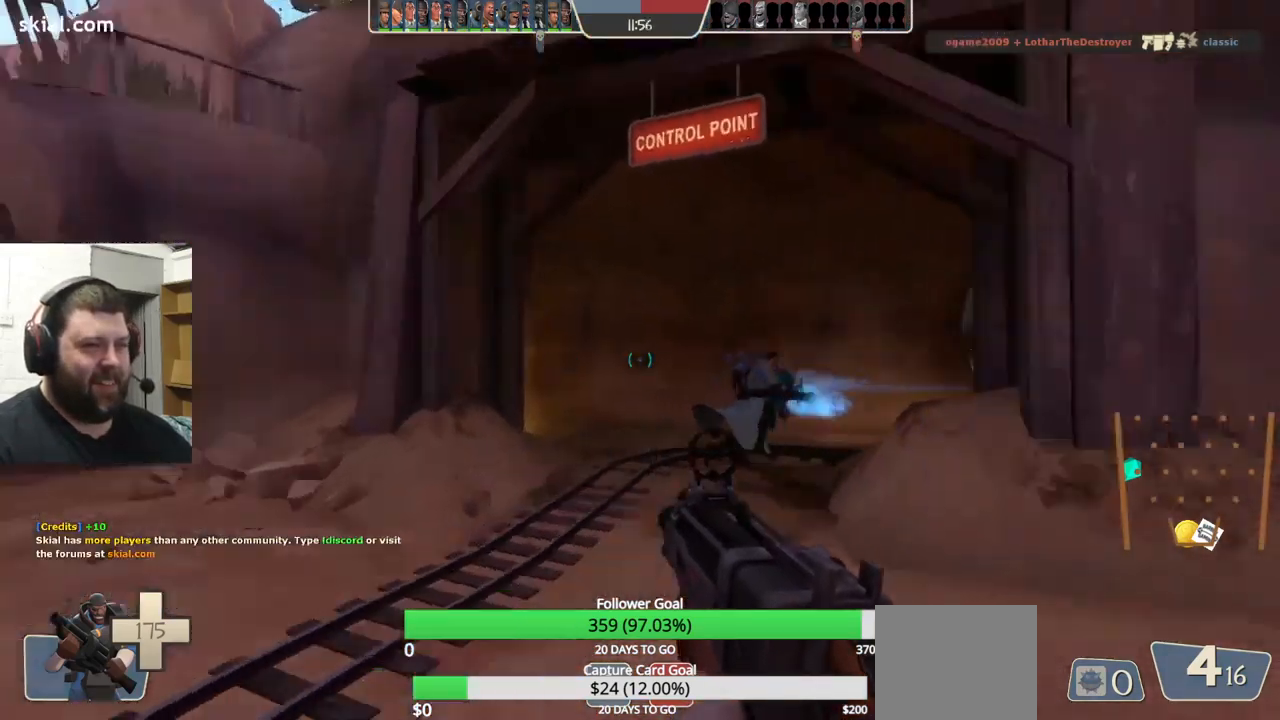
{"buttons": [], "left_stick": "up-left", "right_stick": "center", "events": [[34, "left_stick", "up-left"], [134, "right_stick", "center"]]}
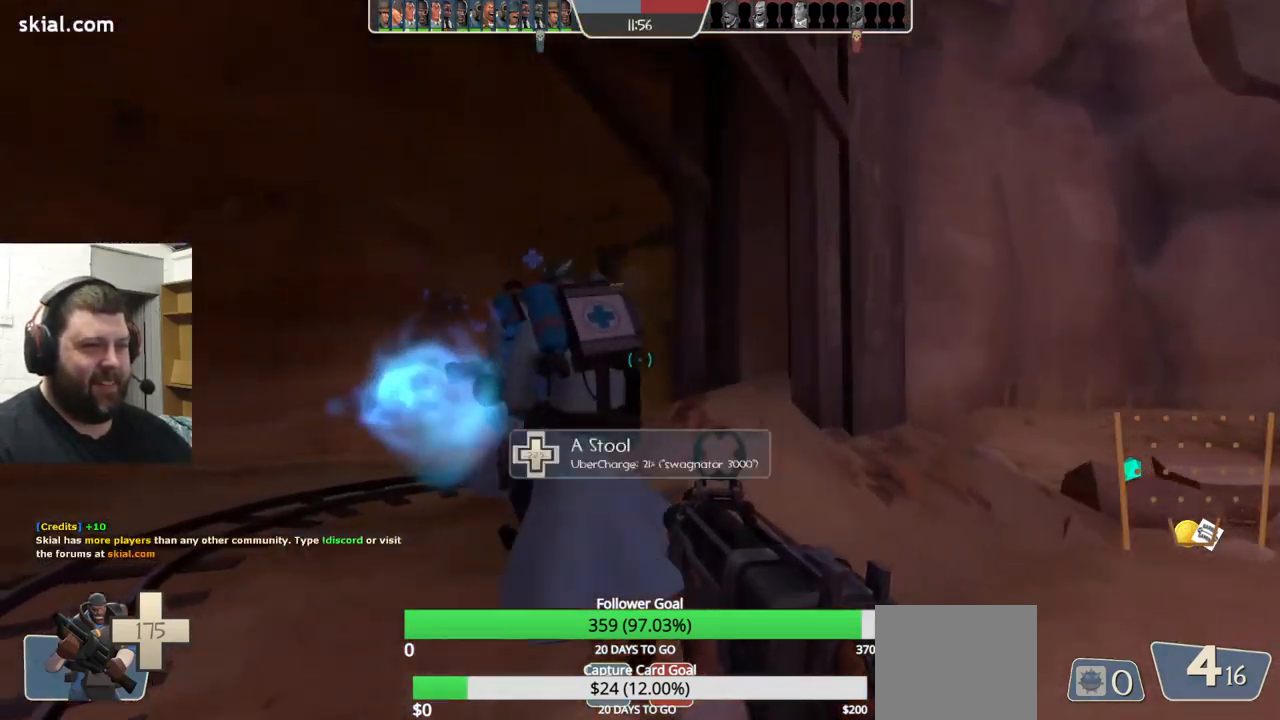
{"buttons": [], "left_stick": "up-left", "right_stick": "center", "events": [[100, "right_stick", "right"], [184, "right_stick", "center"]]}
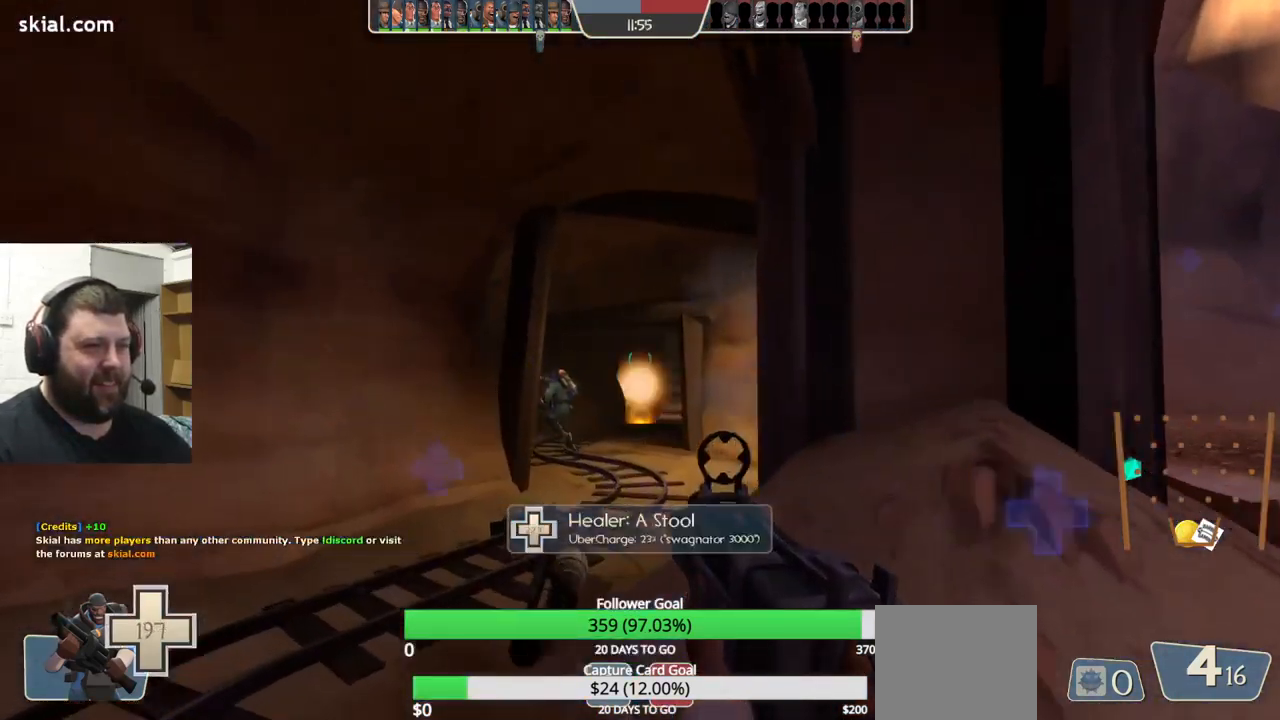
{"buttons": ["SQUARE"], "left_stick": "up", "right_stick": "center", "events": [[300, "left_stick", "up"], [417, "SQUARE", "down"]]}
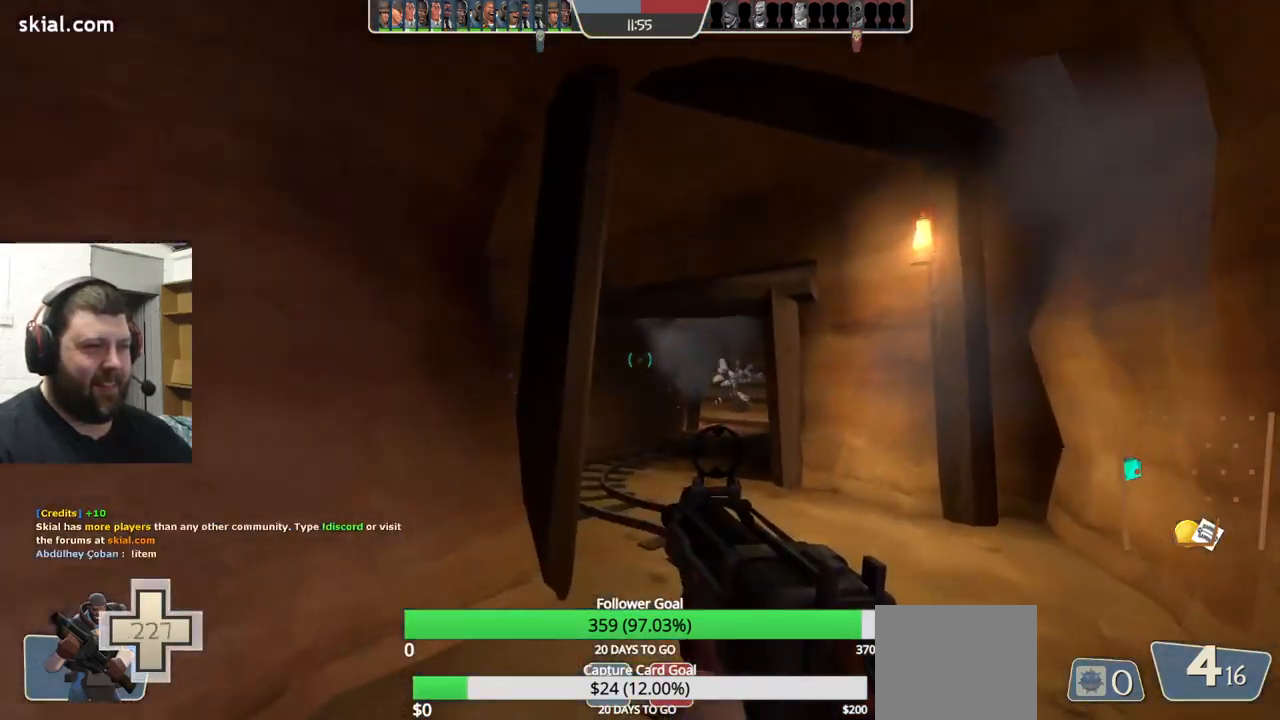
{"buttons": [], "left_stick": "up", "right_stick": "left", "events": [[17, "SQUARE", "up"], [400, "right_stick", "left"]]}
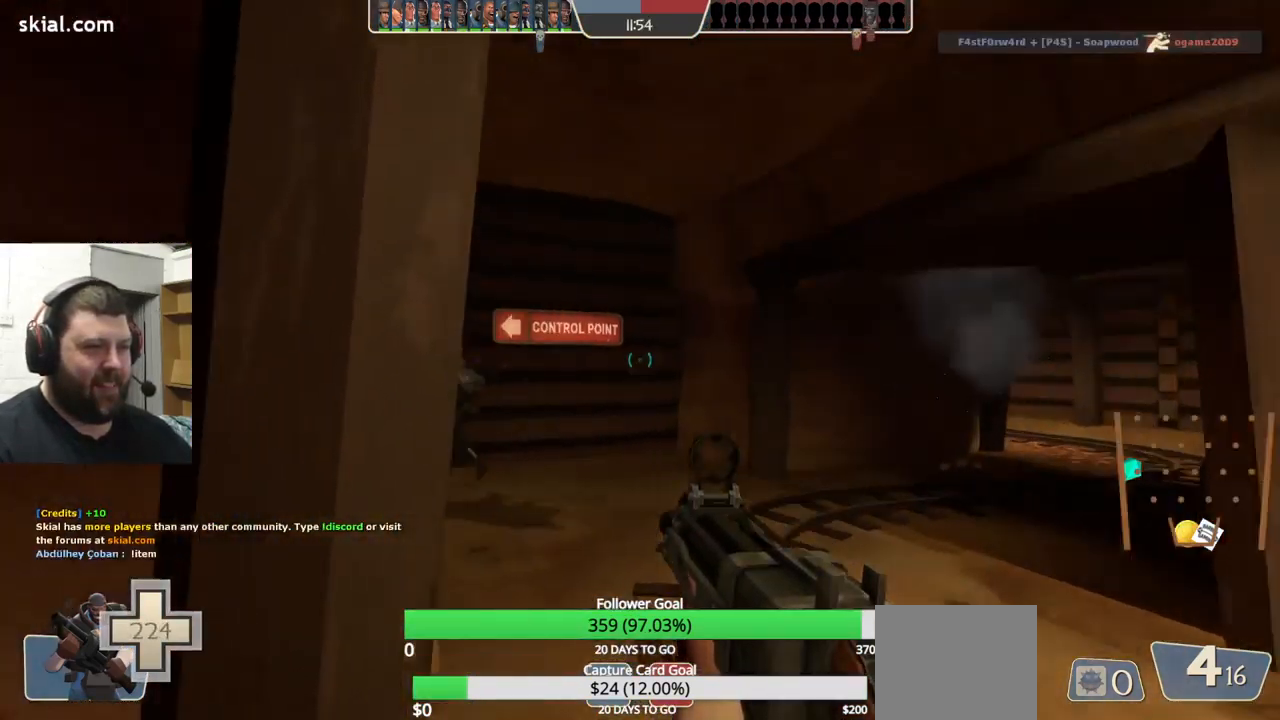
{"buttons": [], "left_stick": "right", "right_stick": "center", "events": [[50, "right_stick", "center"], [200, "left_stick", "up-right"], [217, "right_stick", "left"], [384, "right_stick", "center"], [484, "left_stick", "right"]]}
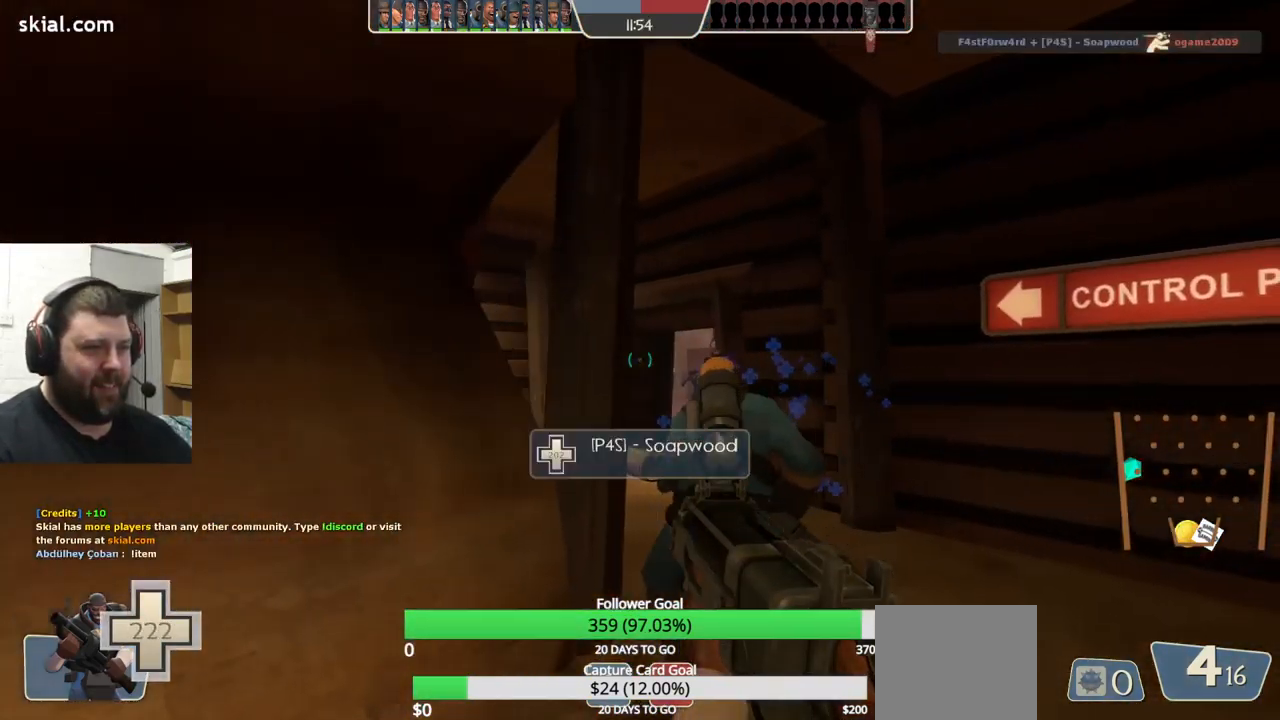
{"buttons": [], "left_stick": "down", "right_stick": "center", "events": [[84, "left_stick", "down-right"], [167, "R2", "down"], [284, "R2", "up"], [434, "left_stick", "down"]]}
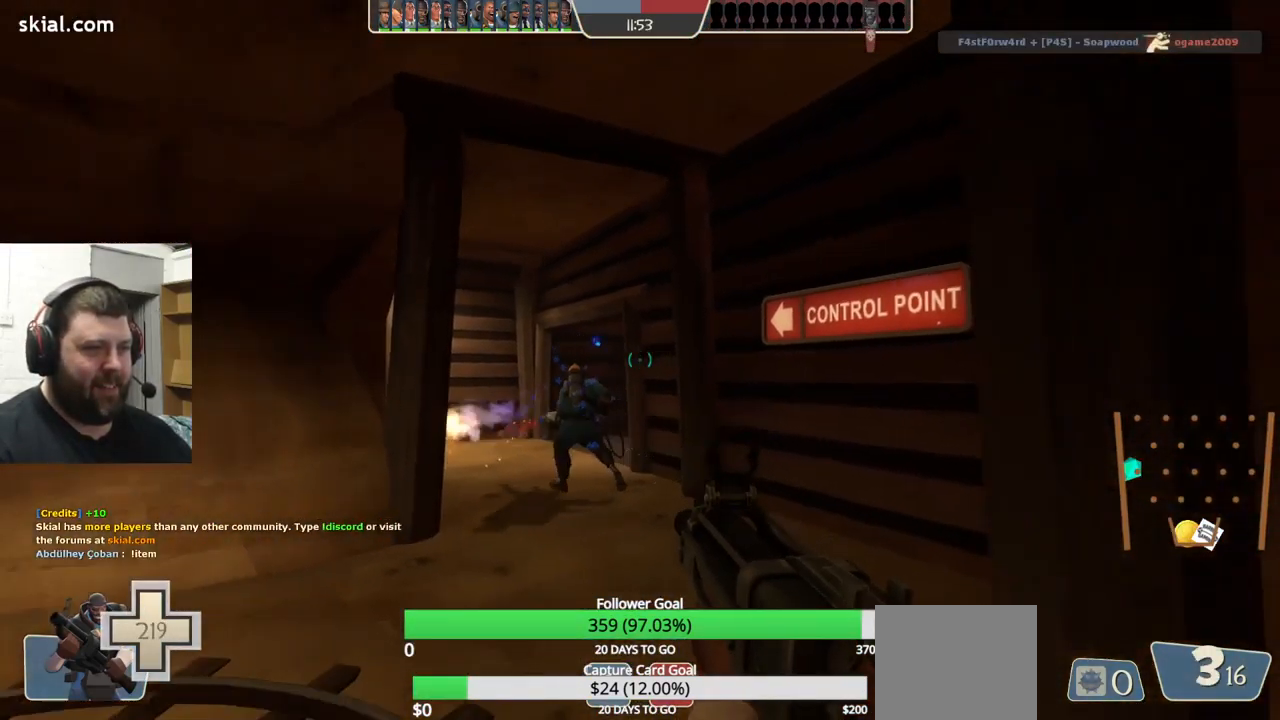
{"buttons": [], "left_stick": "down-right", "right_stick": "center", "events": [[84, "R2", "down"], [117, "left_stick", "down-right"], [334, "R2", "up"]]}
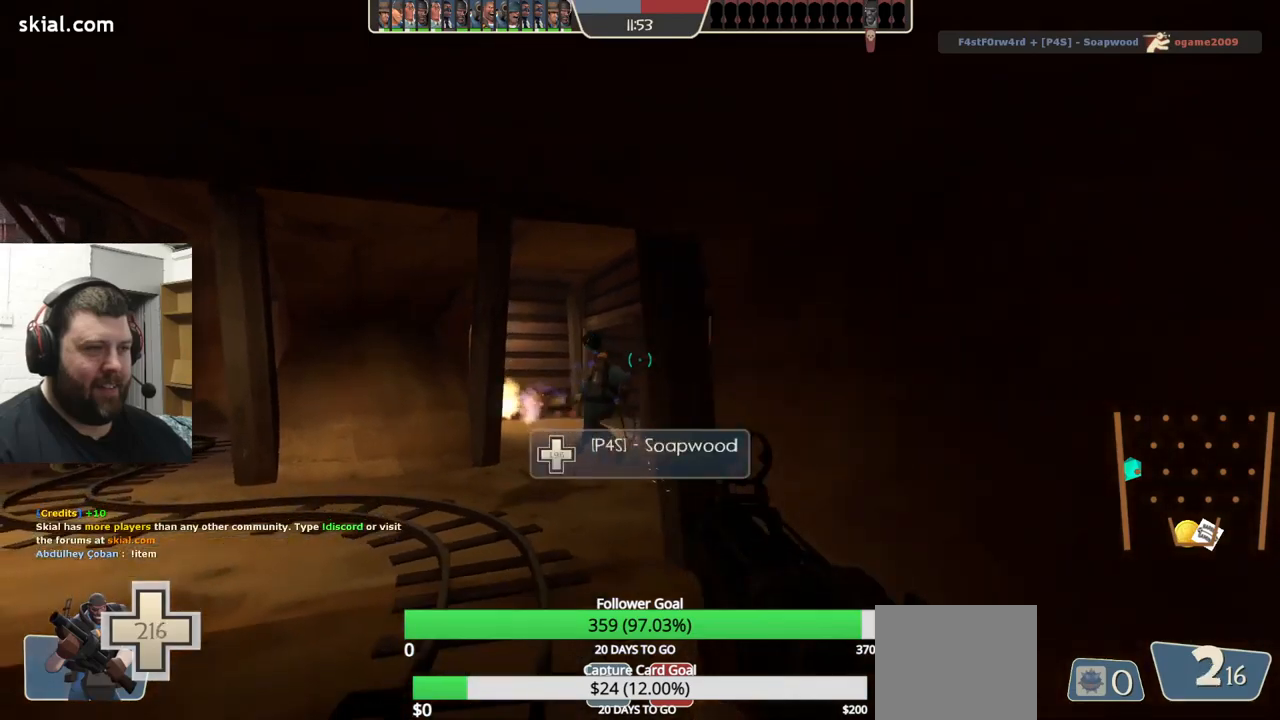
{"buttons": [], "left_stick": "up-right", "right_stick": "center", "events": [[200, "right_stick", "right"], [283, "left_stick", "right"], [300, "right_stick", "center"], [400, "SQUARE", "down"], [450, "left_stick", "up-right"], [483, "SQUARE", "up"]]}
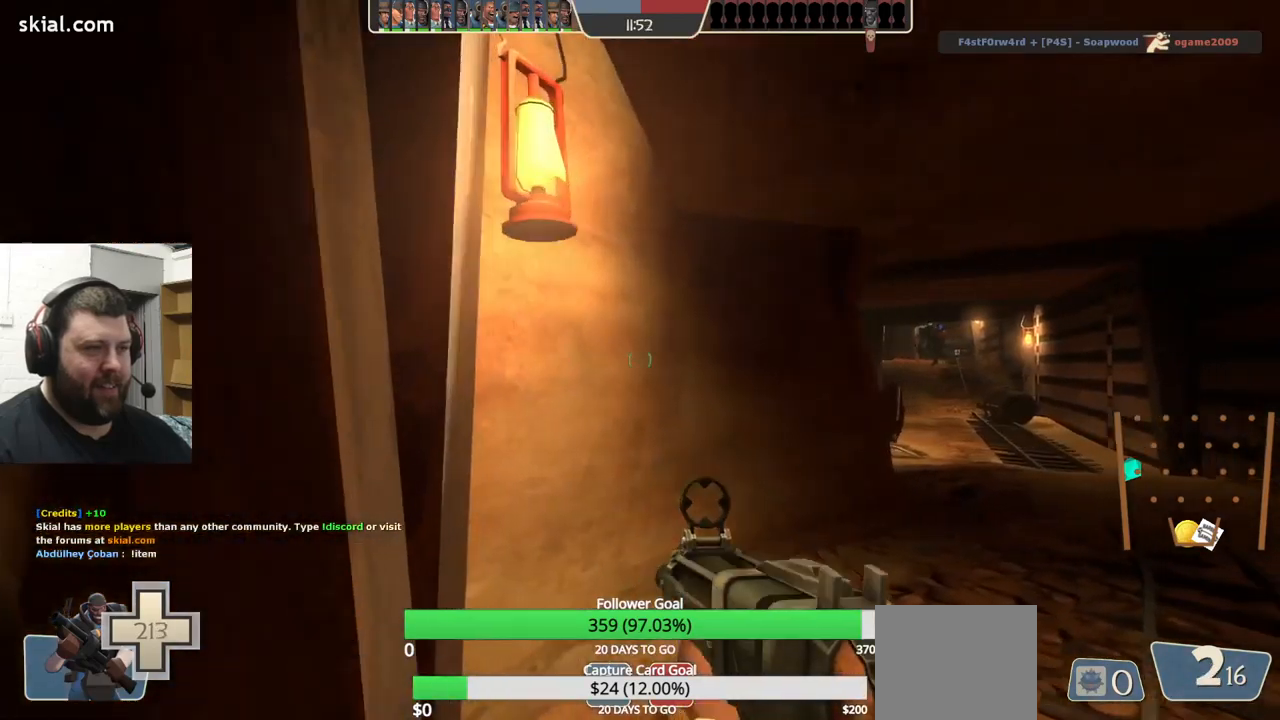
{"buttons": [], "left_stick": "up-right", "right_stick": "center", "events": [[33, "SQUARE", "down"], [150, "SQUARE", "up"]]}
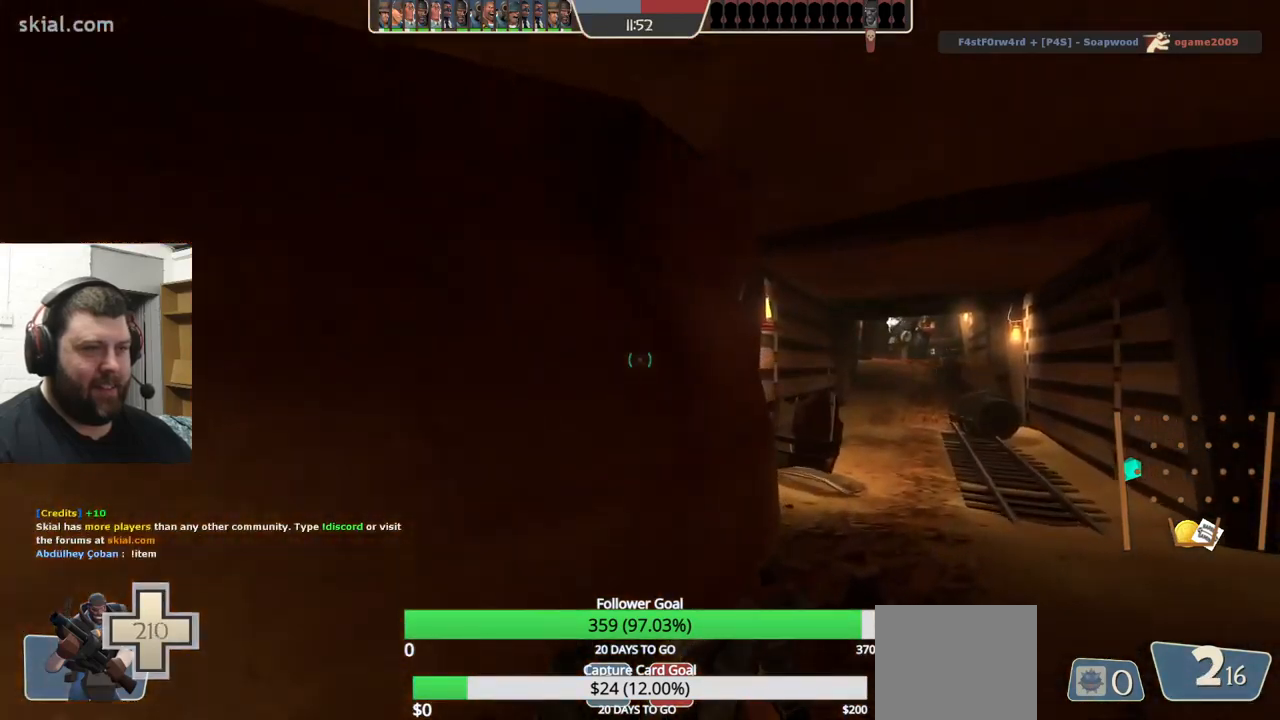
{"buttons": [], "left_stick": "down-right", "right_stick": "left", "events": [[250, "right_stick", "left"], [483, "left_stick", "down-right"]]}
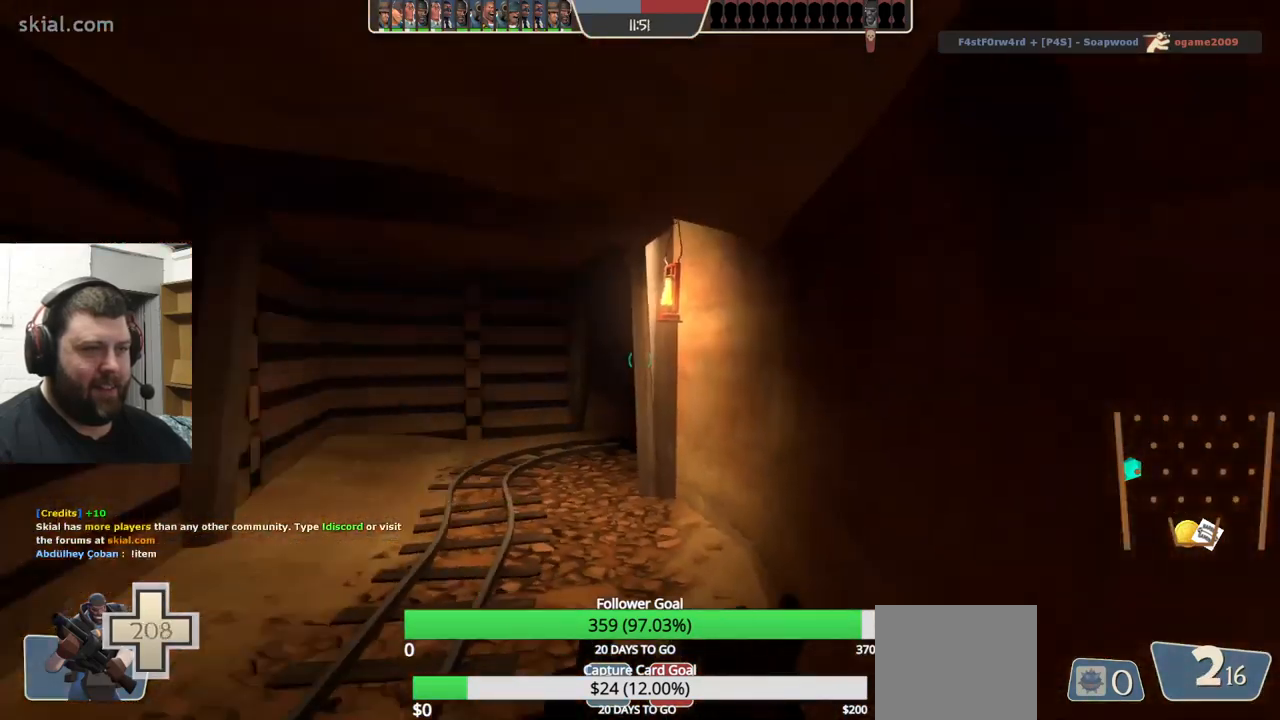
{"buttons": [], "left_stick": "down-left", "right_stick": "center", "events": [[17, "right_stick", "center"], [167, "left_stick", "down"], [233, "right_stick", "left"], [300, "R2", "down"], [300, "right_stick", "center"], [467, "R2", "up"], [500, "left_stick", "down-left"]]}
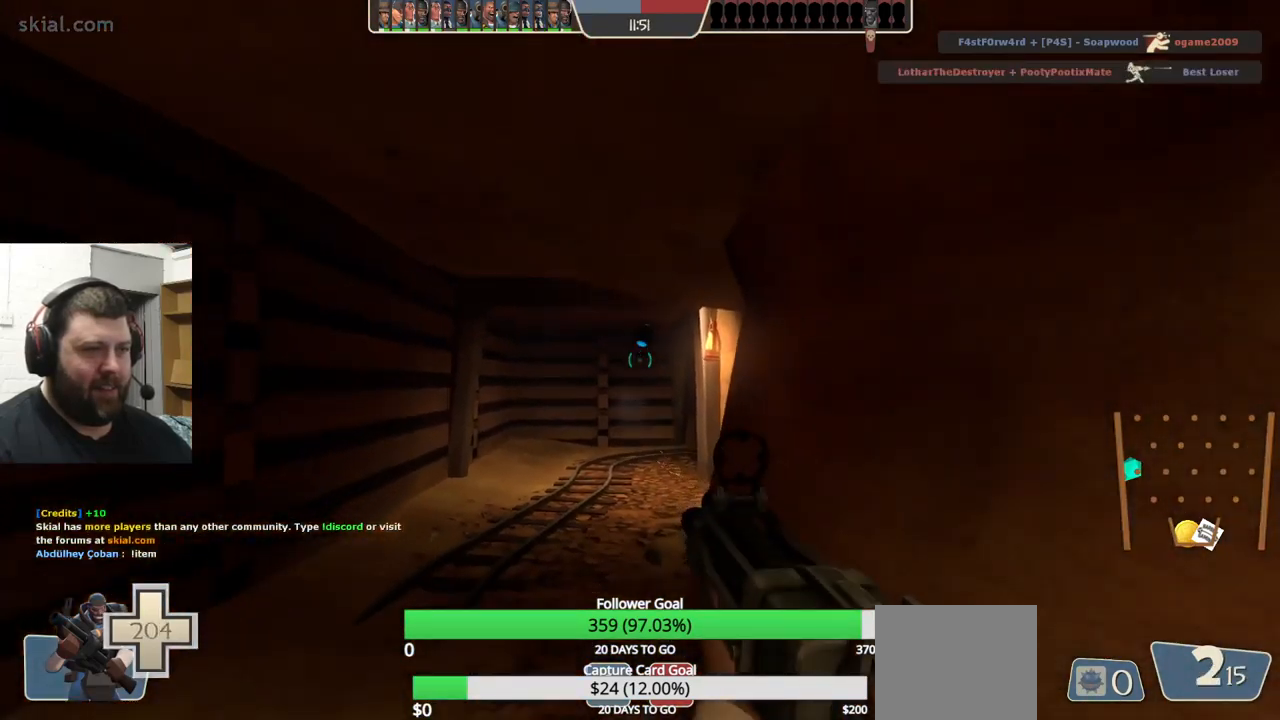
{"buttons": [], "left_stick": "up", "right_stick": "center", "events": [[67, "right_stick", "left"], [150, "left_stick", "left"], [267, "left_stick", "up-left"], [433, "right_stick", "center"], [450, "left_stick", "up"]]}
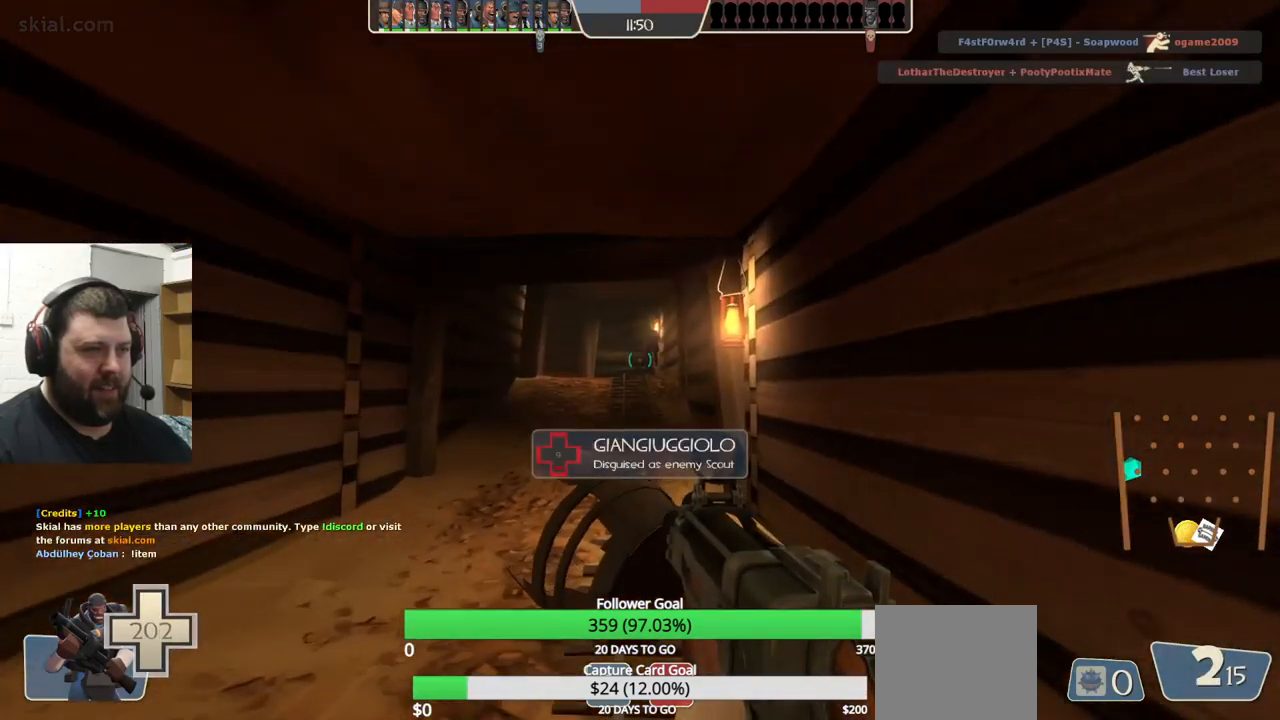
{"buttons": [], "left_stick": "up", "right_stick": "center", "events": [[33, "SQUARE", "down"], [117, "SQUARE", "up"], [183, "SQUARE", "down"], [283, "SQUARE", "up"]]}
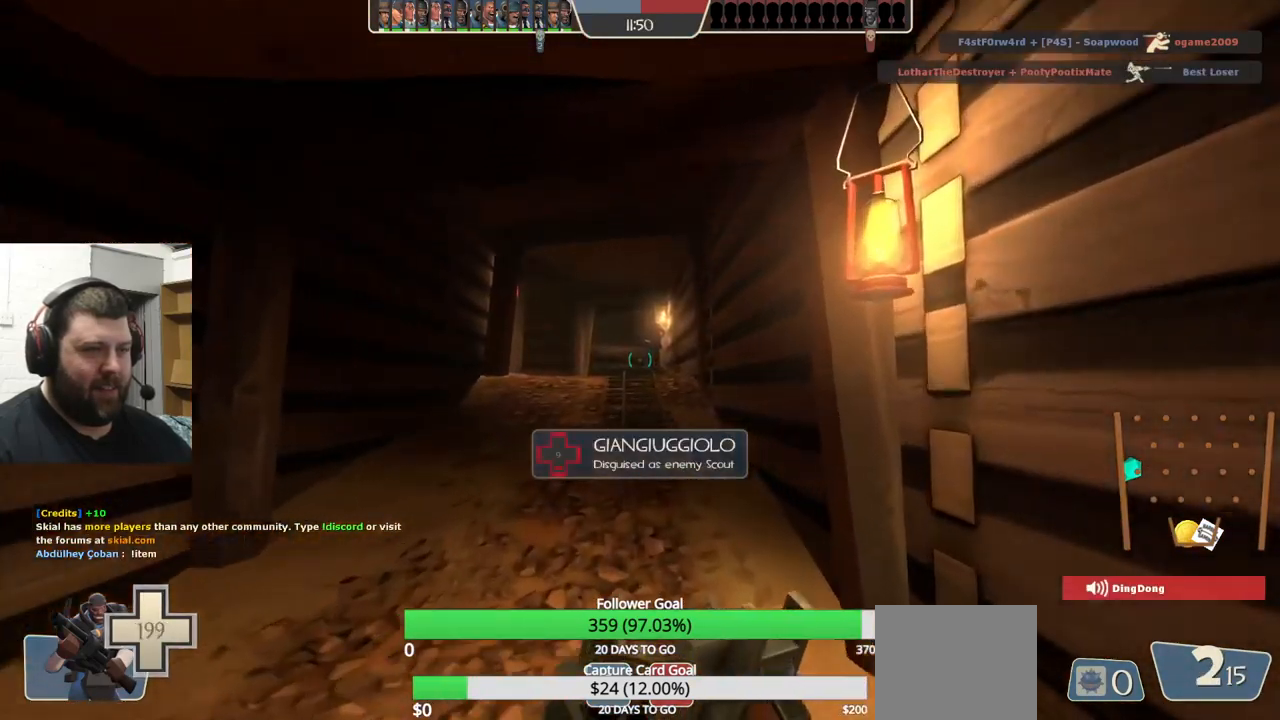
{"buttons": [], "left_stick": "down-right", "right_stick": "left", "events": [[83, "right_stick", "left"], [133, "left_stick", "up-right"], [417, "left_stick", "down-right"]]}
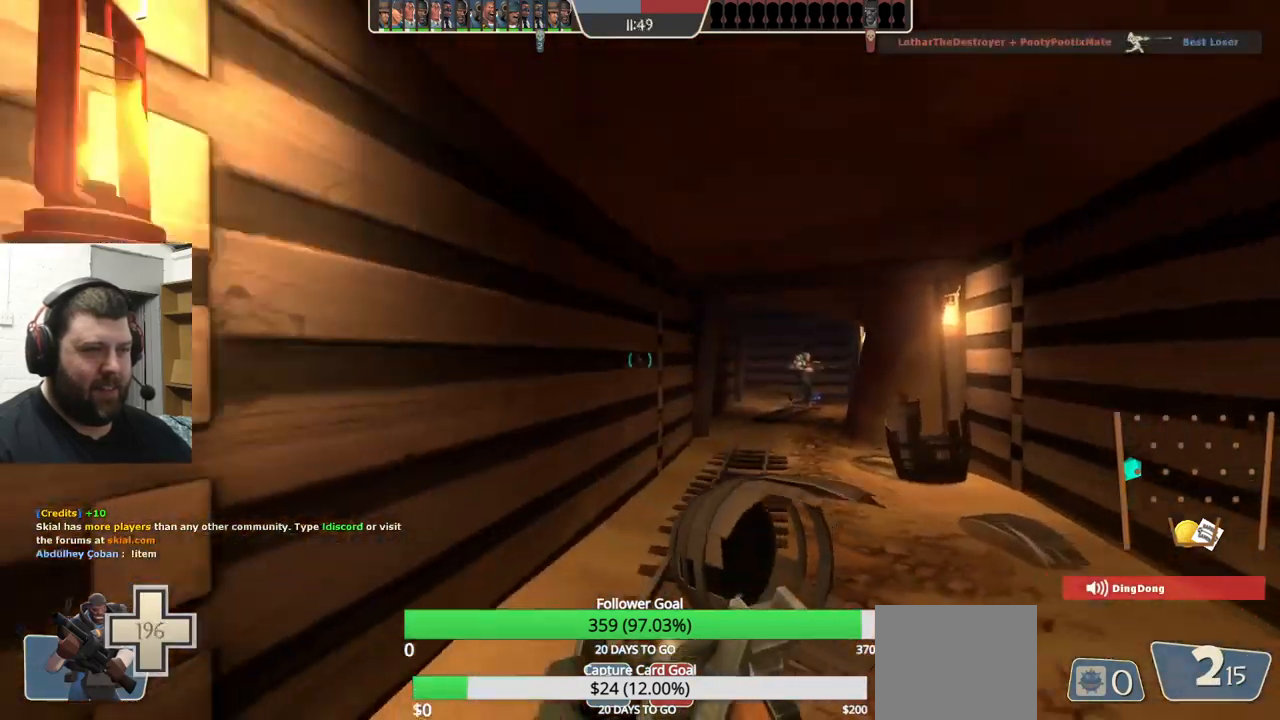
{"buttons": [], "left_stick": "down-left", "right_stick": "center", "events": [[17, "right_stick", "center"], [333, "R2", "down"], [400, "left_stick", "down"], [450, "R2", "up"], [500, "left_stick", "down-left"]]}
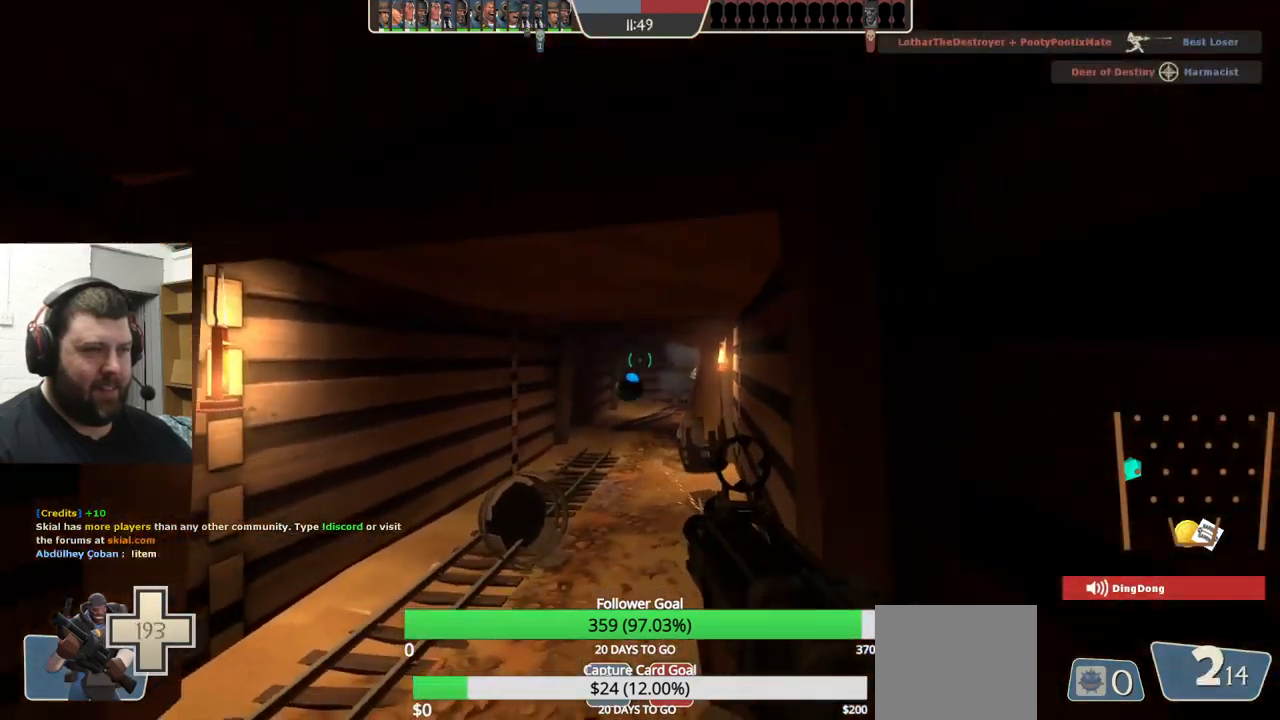
{"buttons": [], "left_stick": "up-left", "right_stick": "left", "events": [[183, "right_stick", "left"], [267, "left_stick", "up-left"]]}
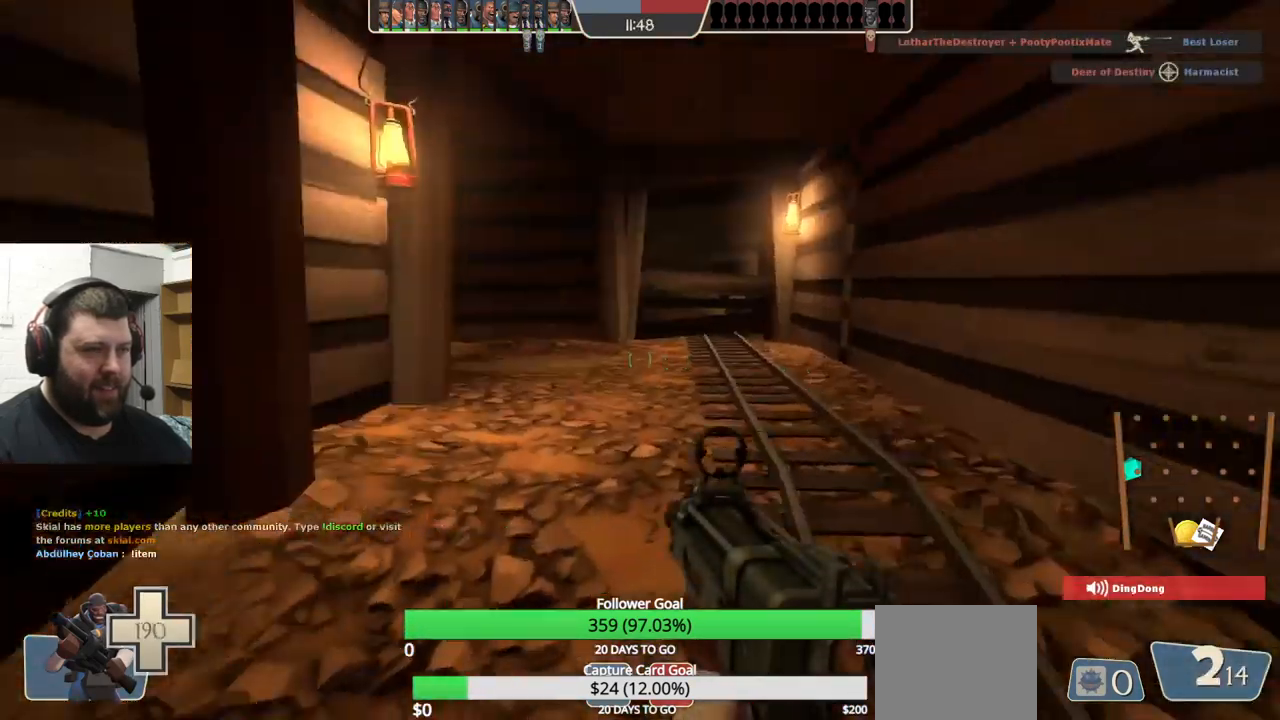
{"buttons": [], "left_stick": "up", "right_stick": "center", "events": [[33, "right_stick", "center"], [50, "left_stick", "up"], [117, "SQUARE", "down"], [217, "SQUARE", "up"]]}